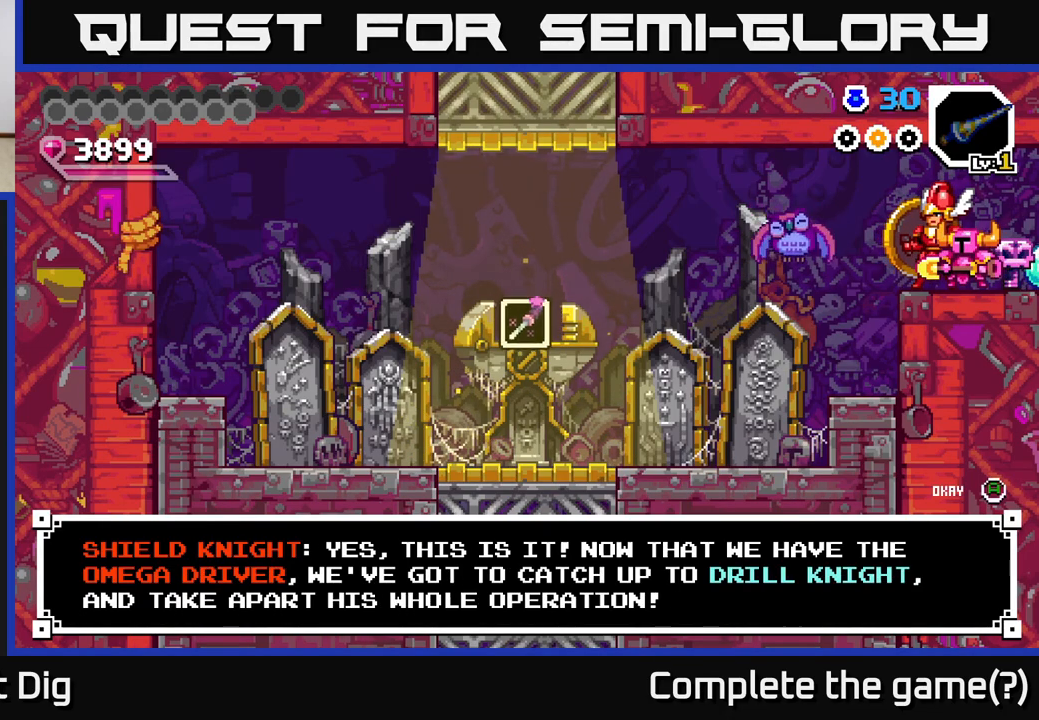
Gameplay with a controller (Xbox layout); each line is a JSON object with the inputs held at the frame after it. "events" lists button and stick changes between this image and that frame as [ms after this image, input, new state], when the widget could be followed in between. Not read: left_stick.
{"buttons": ["A"], "right_stick": "center", "events": [[467, "A", "down"]]}
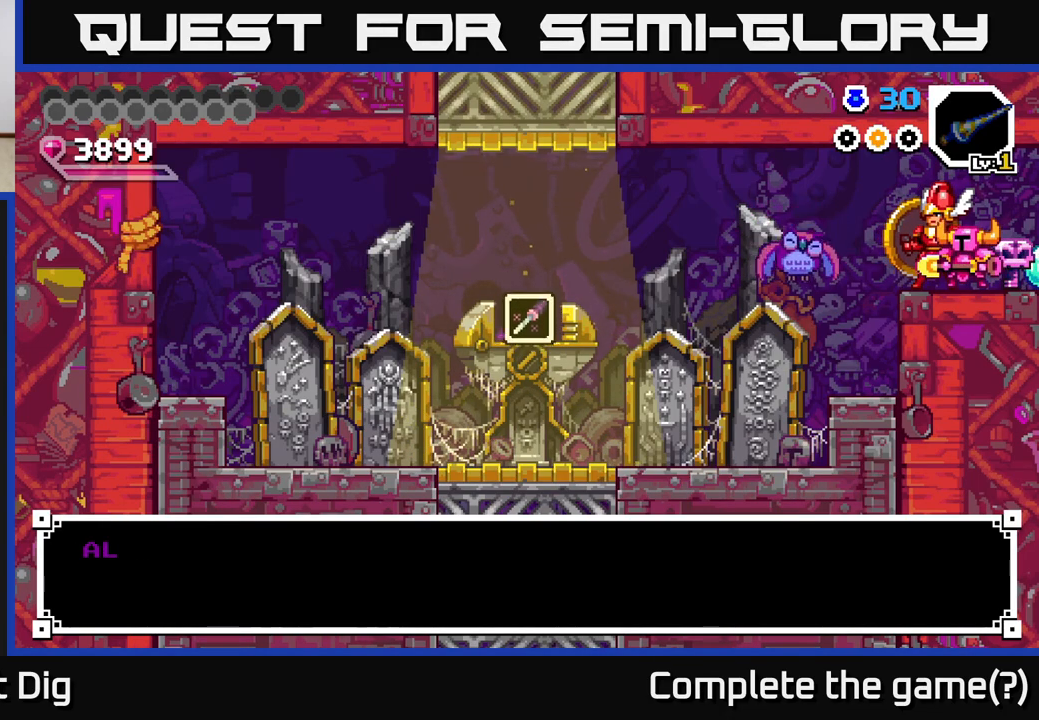
{"buttons": [], "right_stick": "center", "events": [[150, "A", "up"]]}
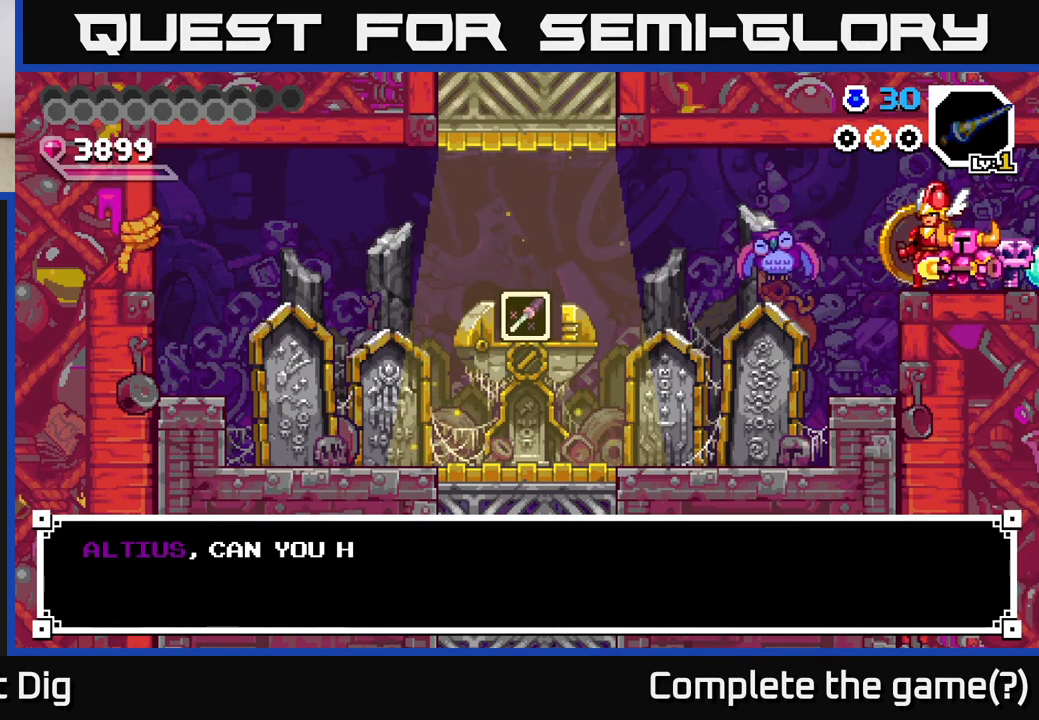
{"buttons": [], "right_stick": "center", "events": [[300, "A", "down"], [483, "A", "up"]]}
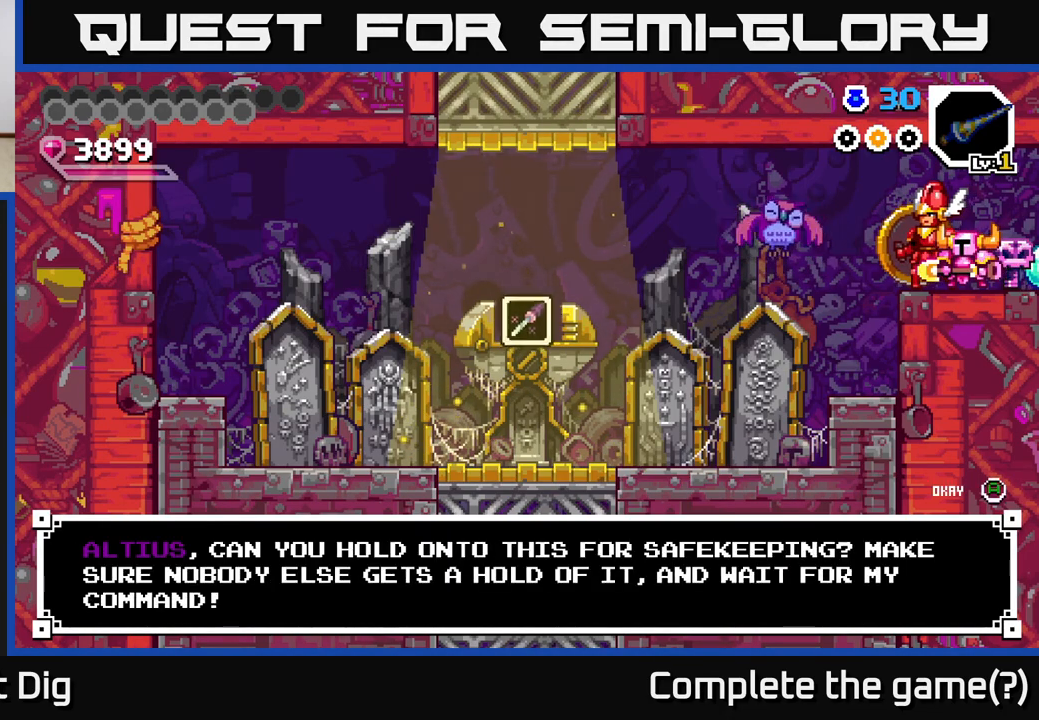
{"buttons": [], "right_stick": "center", "events": [[117, "A", "down"], [283, "A", "up"]]}
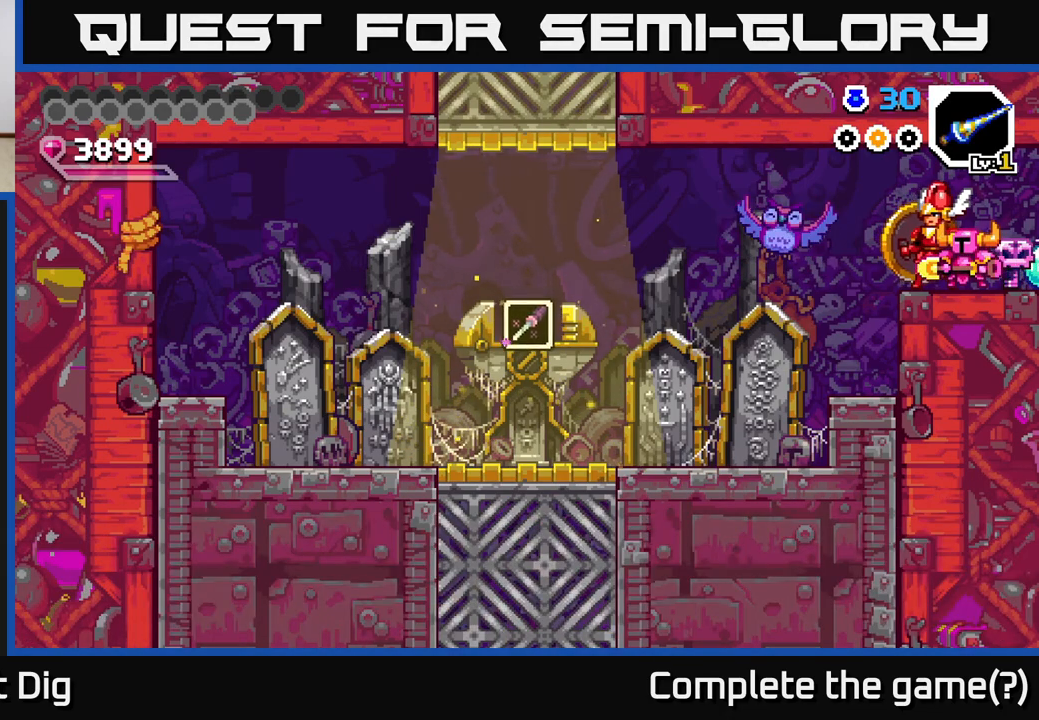
{"buttons": [], "right_stick": "center", "events": []}
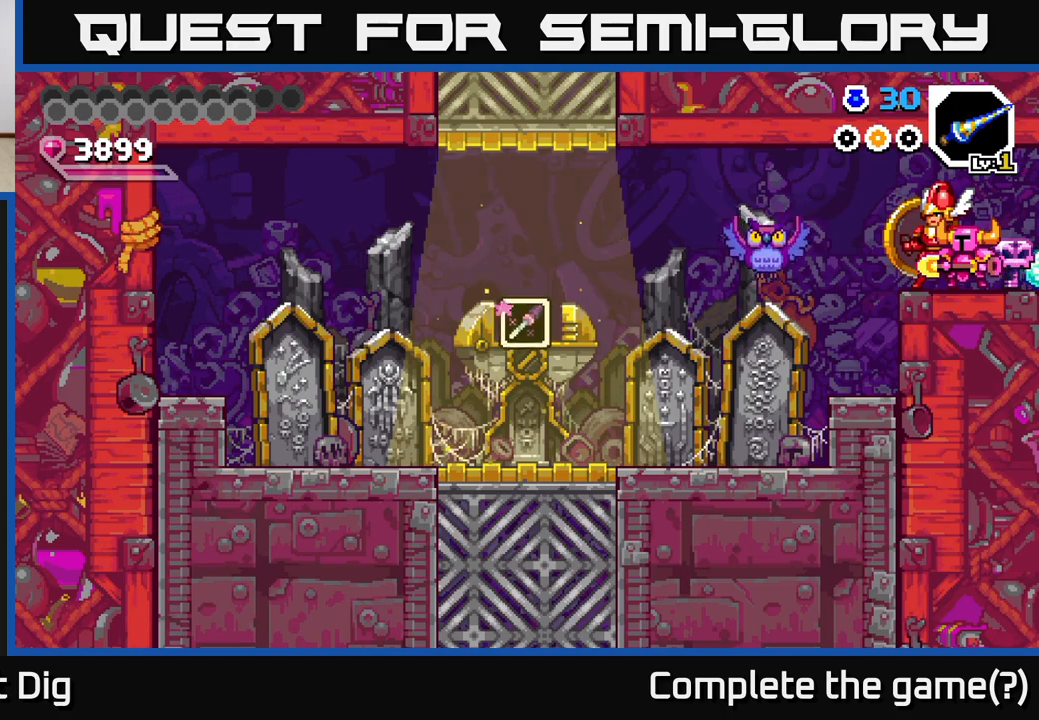
{"buttons": [], "right_stick": "center", "events": []}
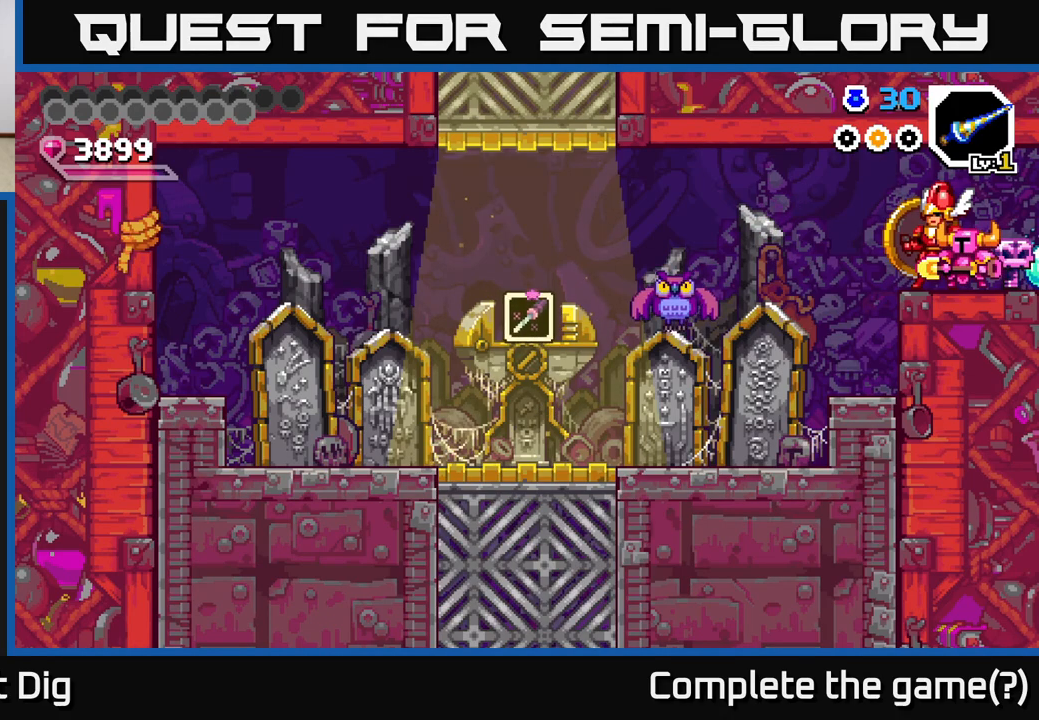
{"buttons": [], "right_stick": "center", "events": []}
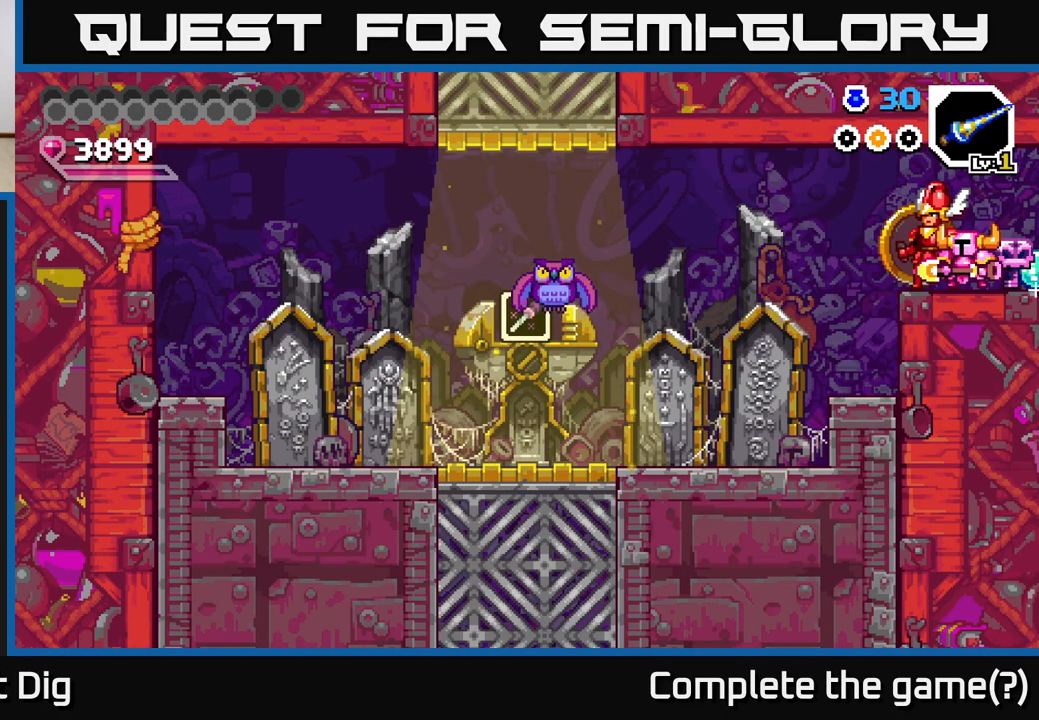
{"buttons": [], "right_stick": "center", "events": []}
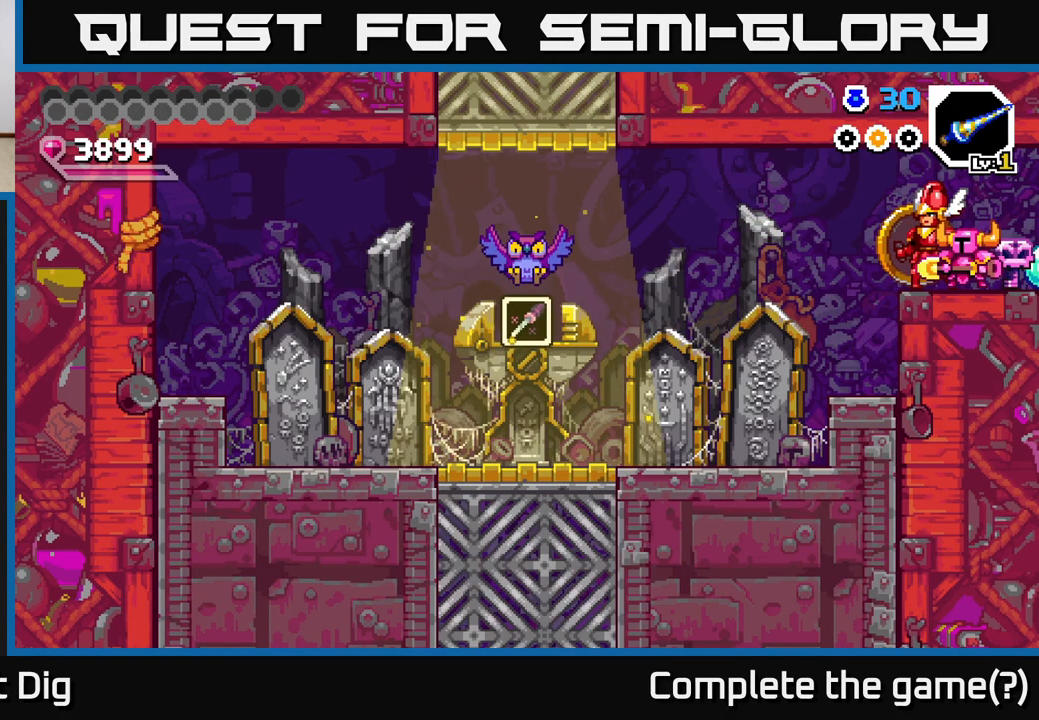
{"buttons": [], "right_stick": "center", "events": []}
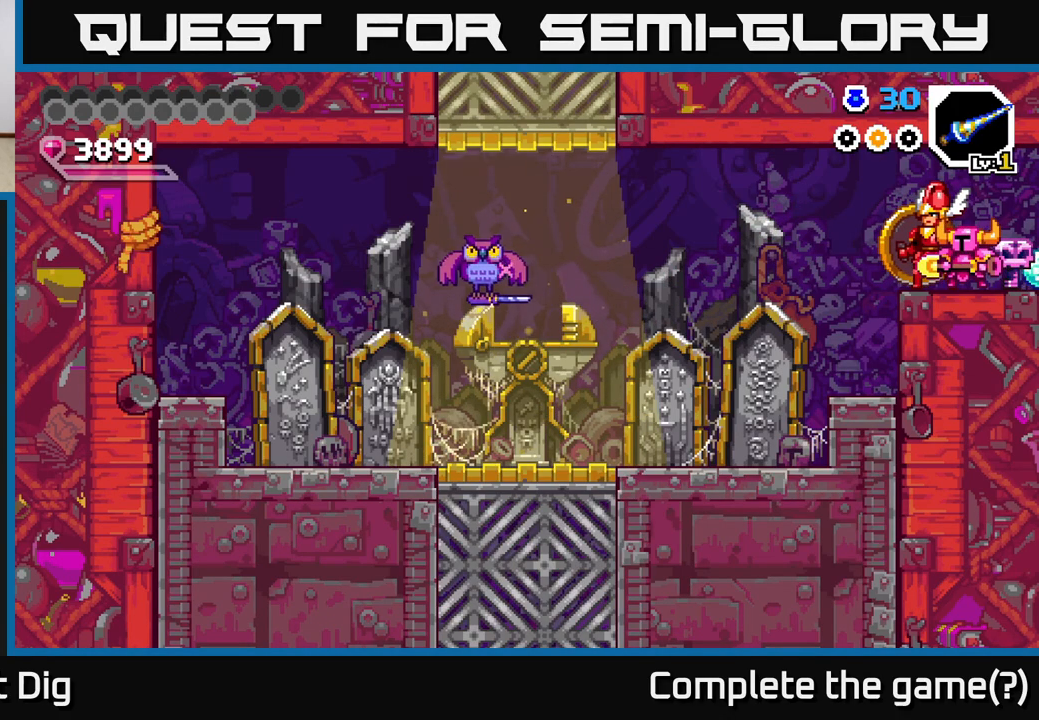
{"buttons": [], "right_stick": "center", "events": [[250, "DPAD_RIGHT", "down"], [350, "DPAD_RIGHT", "up"]]}
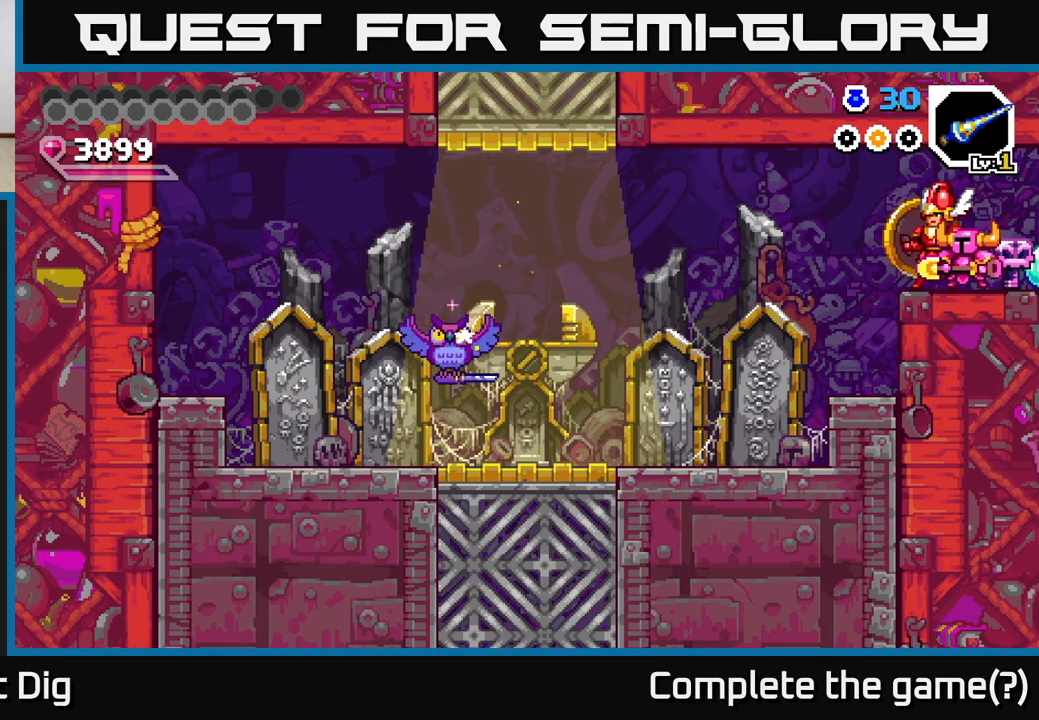
{"buttons": ["A"], "right_stick": "center", "events": [[217, "DPAD_RIGHT", "down"], [250, "A", "down"], [333, "DPAD_RIGHT", "up"], [350, "A", "up"], [433, "A", "down"]]}
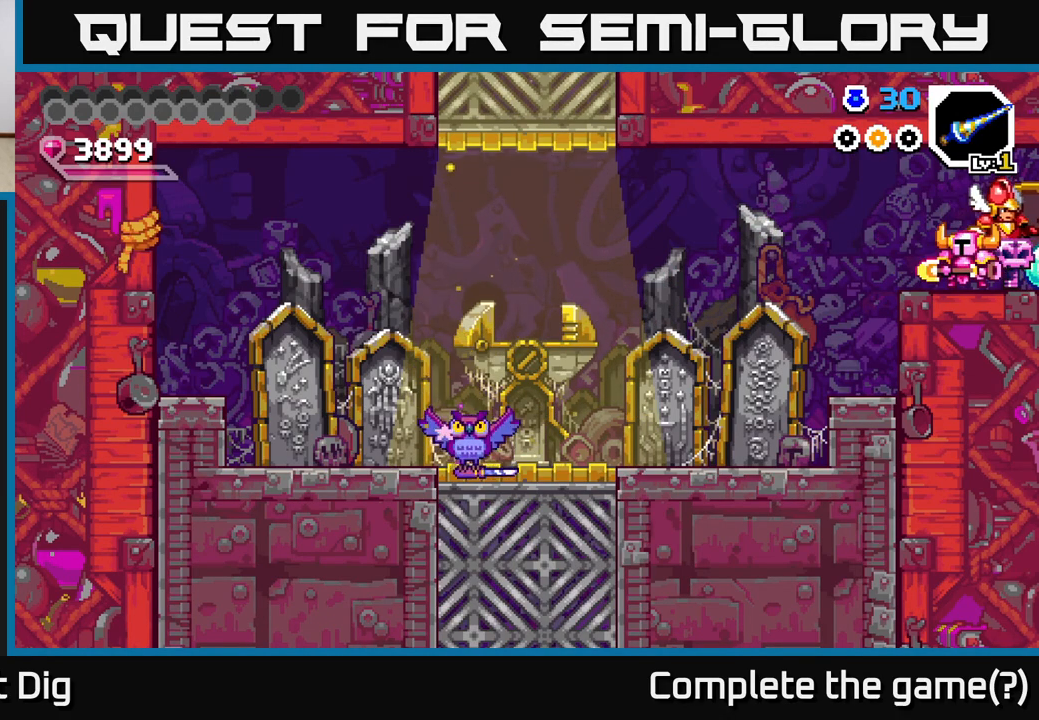
{"buttons": ["DPAD_RIGHT"], "right_stick": "center", "events": [[33, "A", "up"], [467, "DPAD_RIGHT", "down"]]}
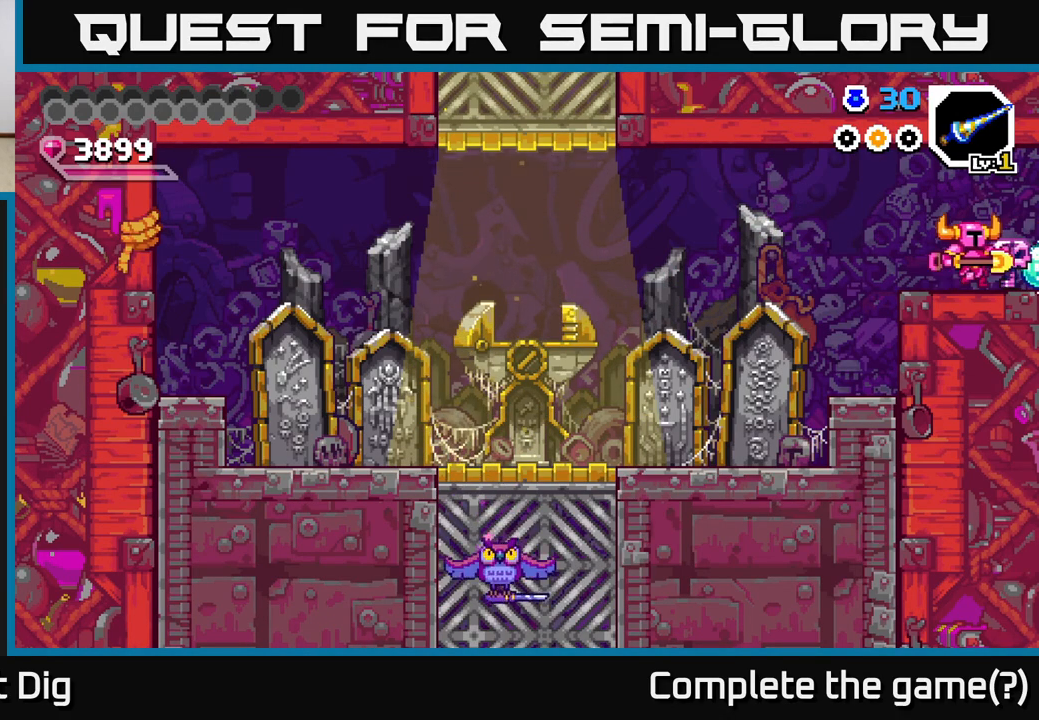
{"buttons": ["DPAD_RIGHT"], "right_stick": "center", "events": [[100, "DPAD_RIGHT", "up"], [133, "DPAD_LEFT", "down"], [350, "DPAD_LEFT", "up"], [500, "DPAD_RIGHT", "down"]]}
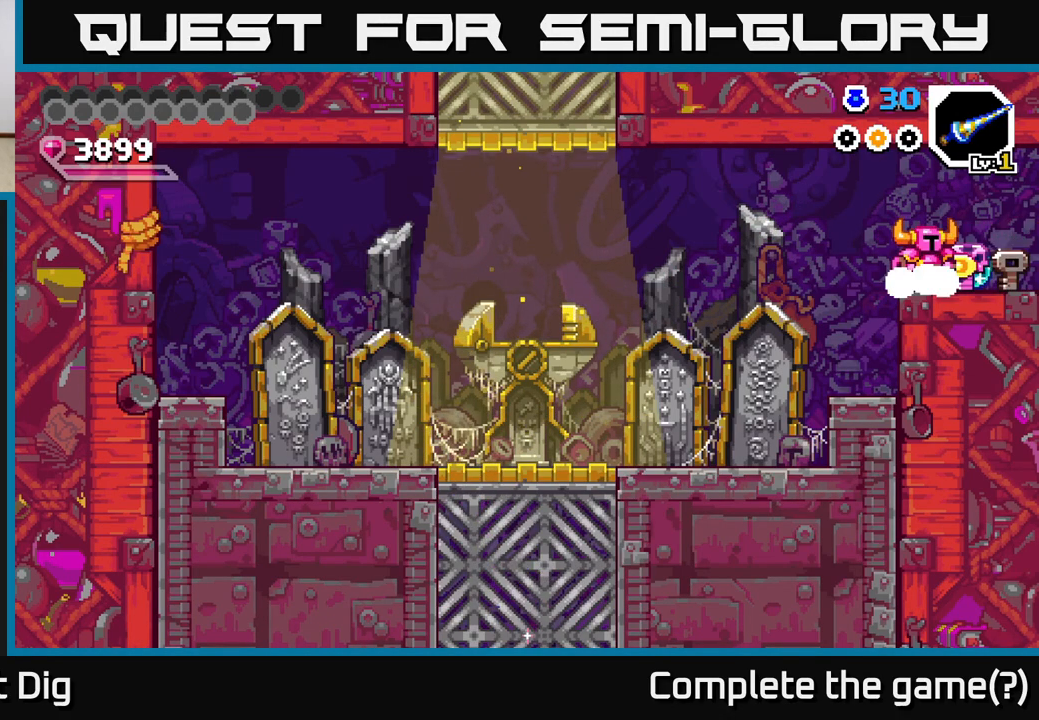
{"buttons": ["DPAD_RIGHT"], "right_stick": "center", "events": [[100, "DPAD_RIGHT", "up"], [250, "DPAD_RIGHT", "down"]]}
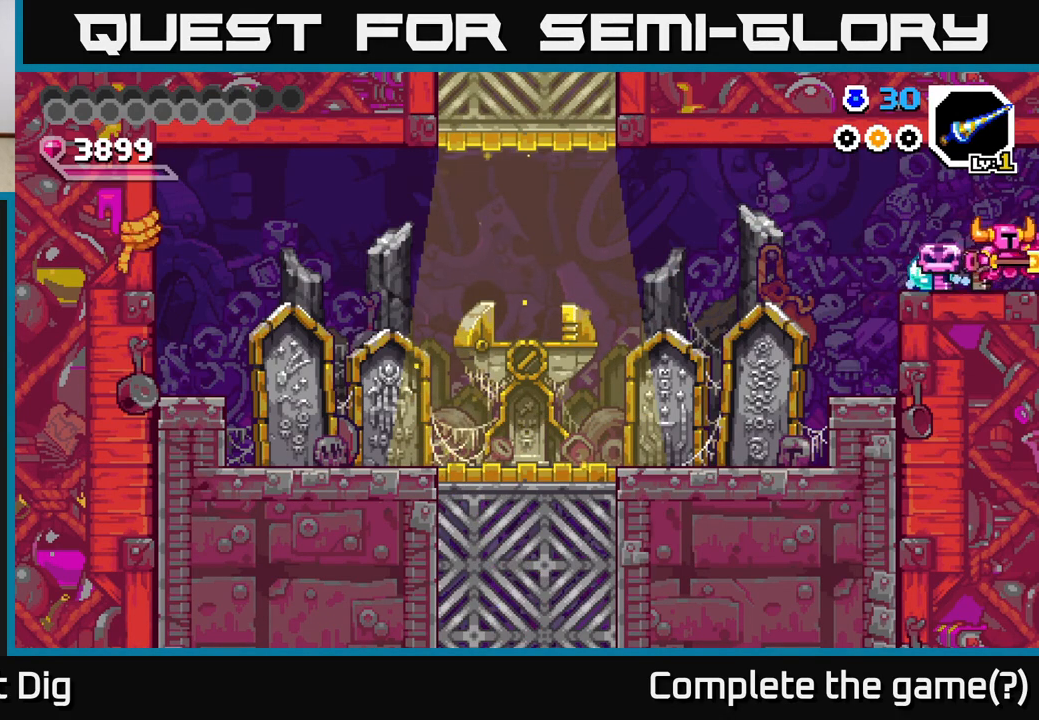
{"buttons": [], "right_stick": "center", "events": [[333, "DPAD_RIGHT", "up"]]}
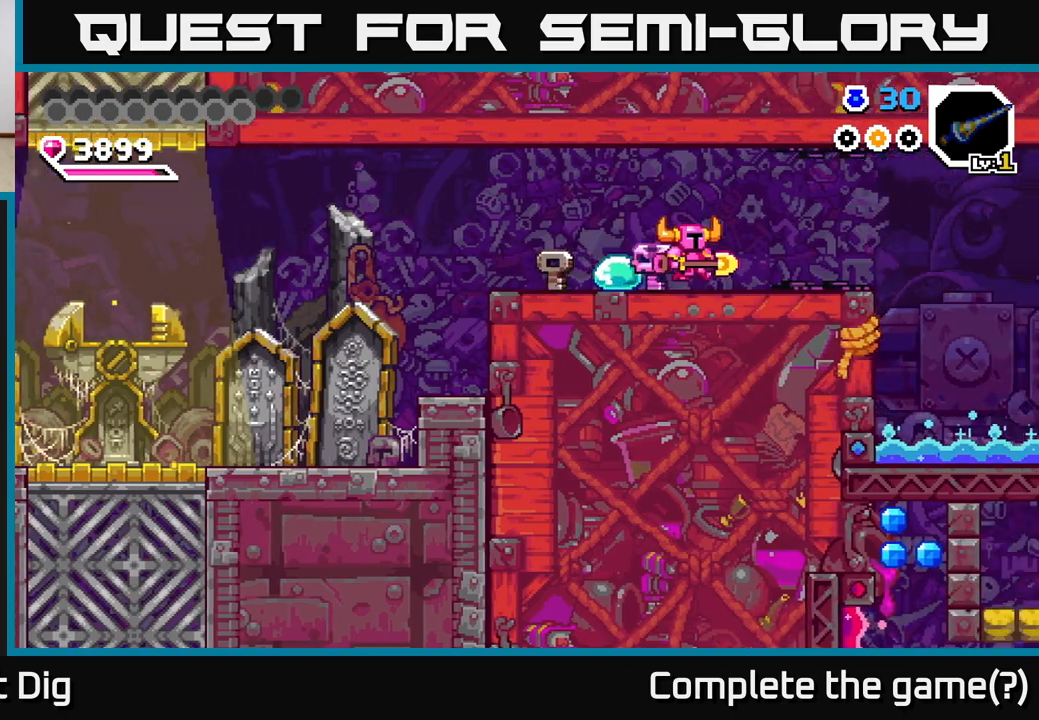
{"buttons": ["DPAD_RIGHT"], "right_stick": "center", "events": [[150, "DPAD_RIGHT", "down"]]}
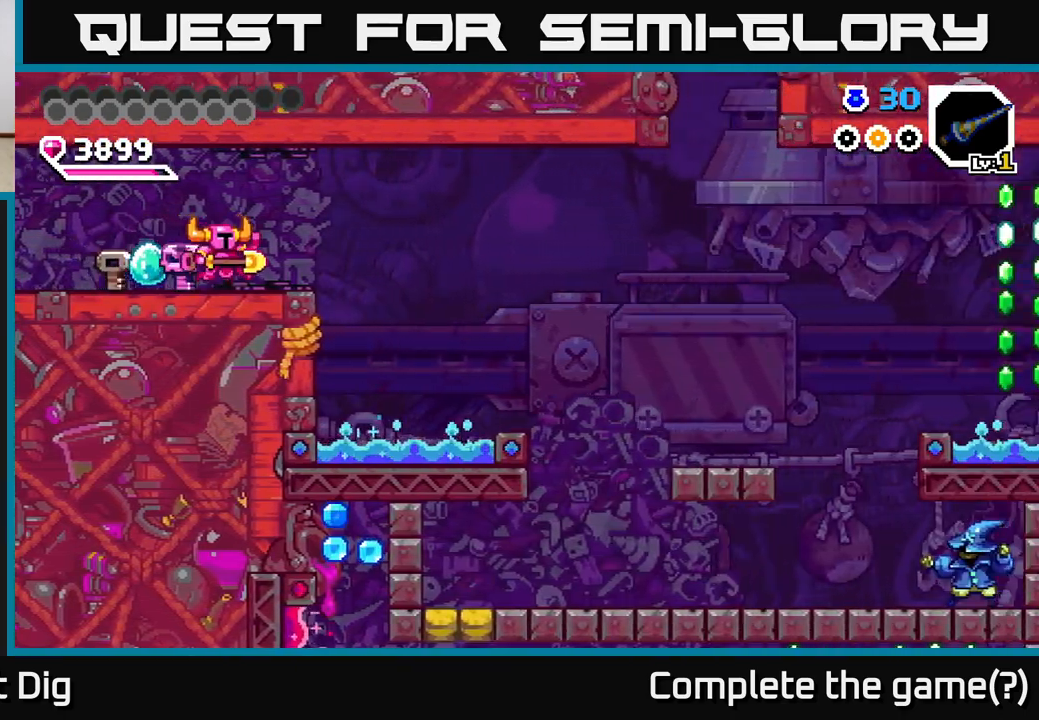
{"buttons": ["DPAD_RIGHT"], "right_stick": "center", "events": []}
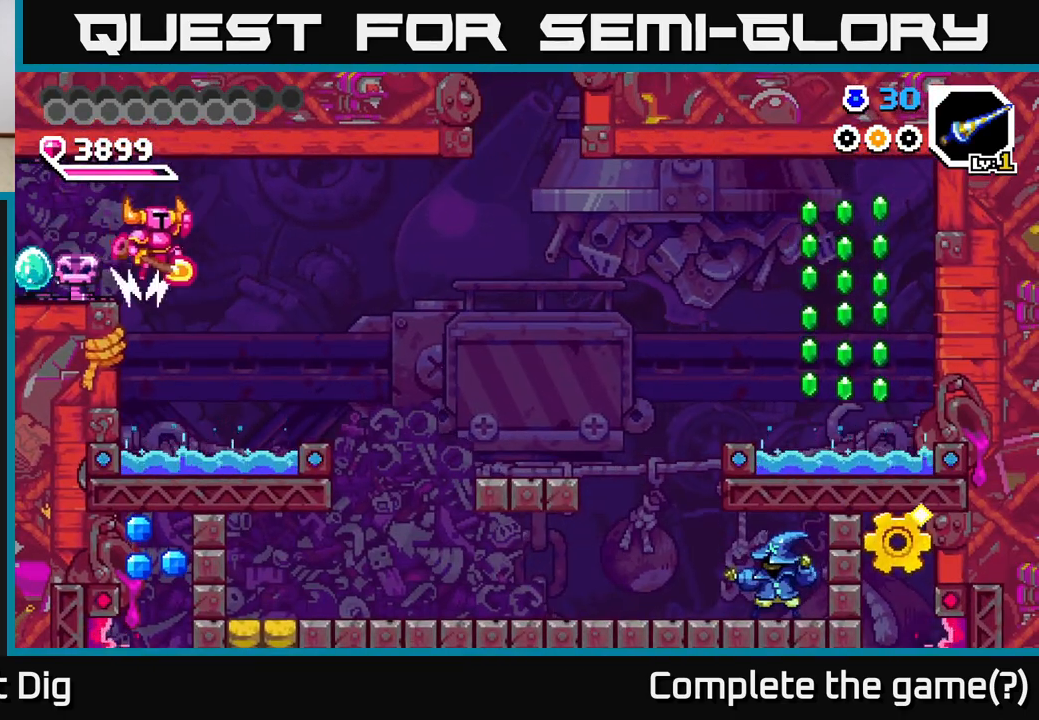
{"buttons": [], "right_stick": "center", "events": [[17, "A", "down"], [200, "A", "up"], [433, "DPAD_RIGHT", "up"]]}
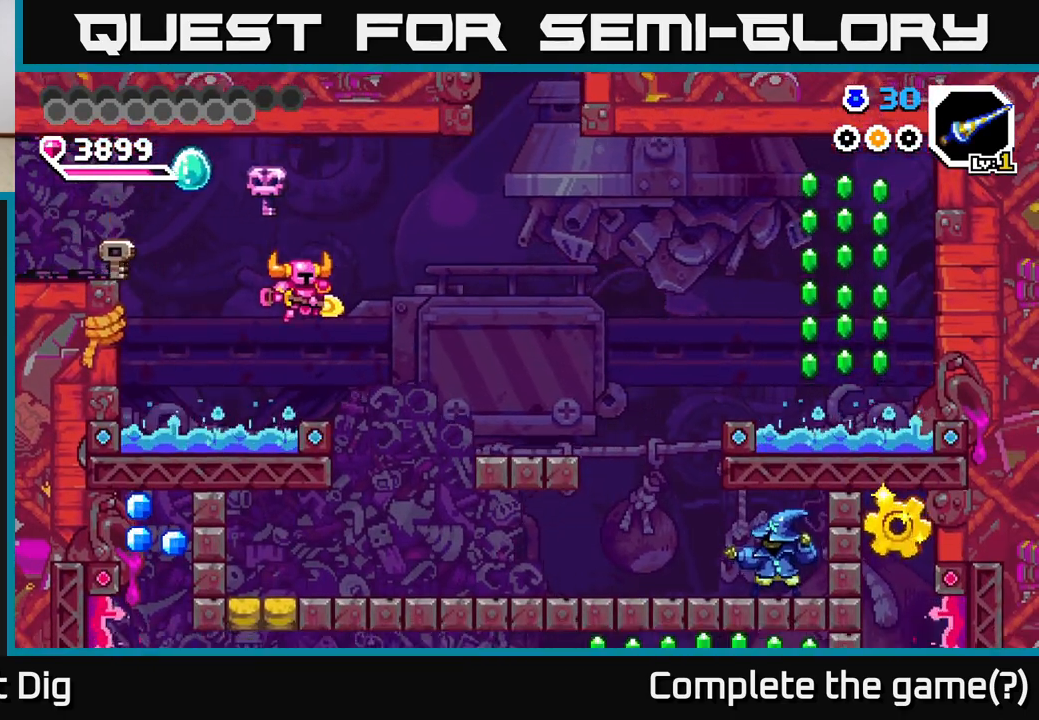
{"buttons": ["DPAD_RIGHT"], "right_stick": "center", "events": [[117, "DPAD_RIGHT", "down"], [200, "A", "down"], [267, "A", "up"]]}
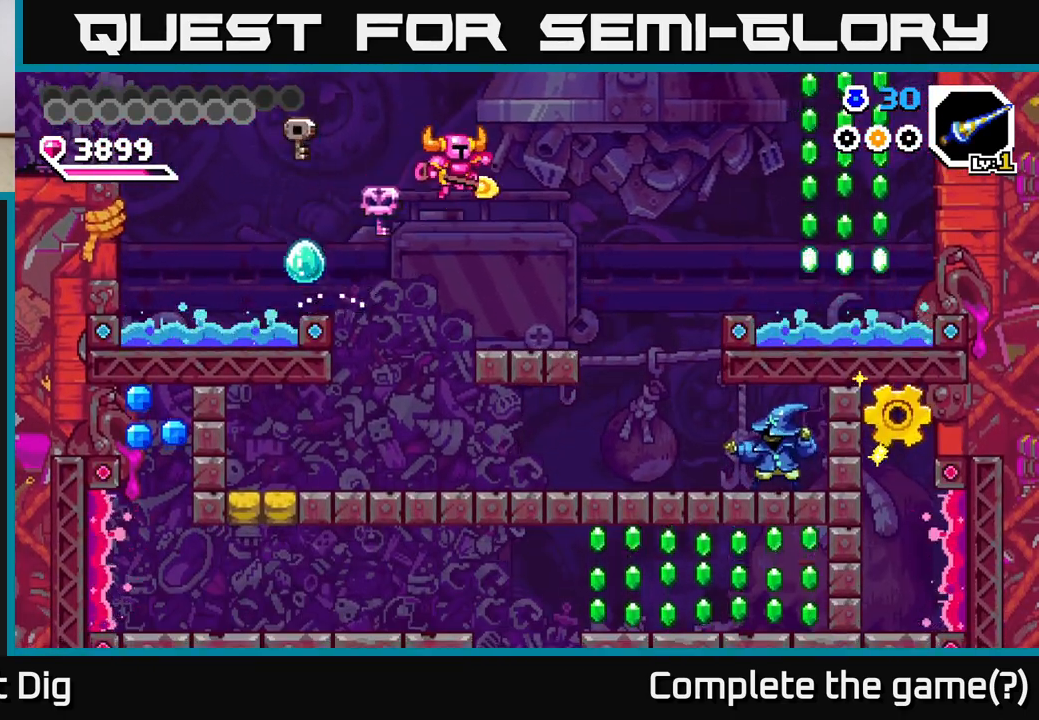
{"buttons": ["A", "DPAD_RIGHT"], "right_stick": "center", "events": [[400, "A", "down"]]}
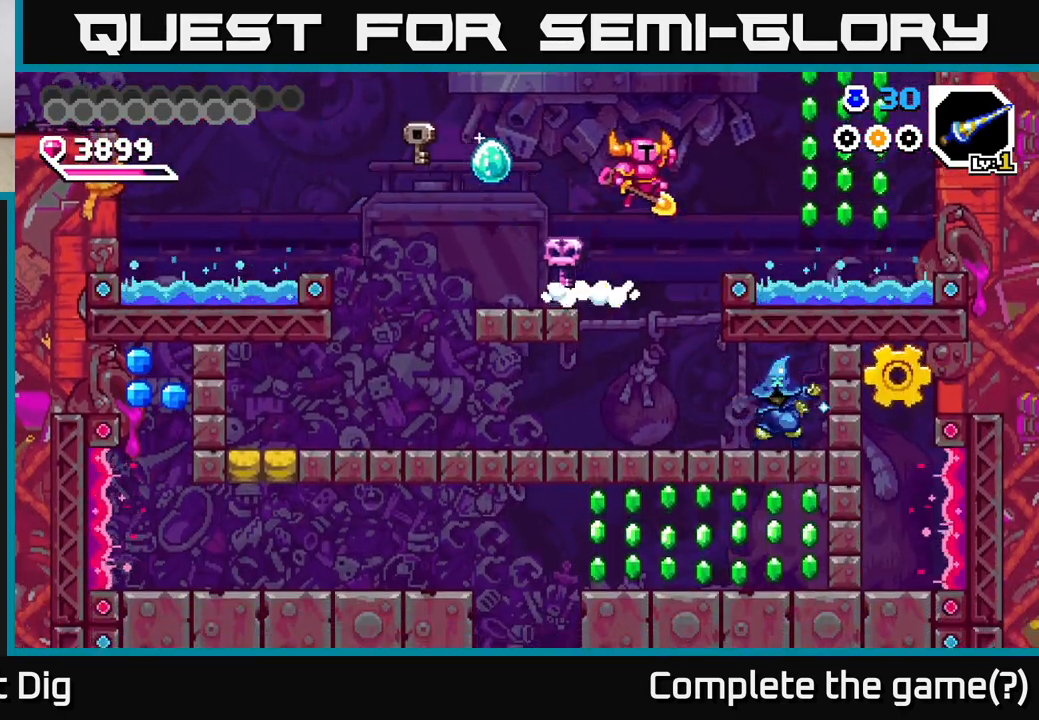
{"buttons": ["DPAD_RIGHT"], "right_stick": "center", "events": [[33, "A", "up"], [250, "DPAD_RIGHT", "up"], [450, "DPAD_RIGHT", "down"]]}
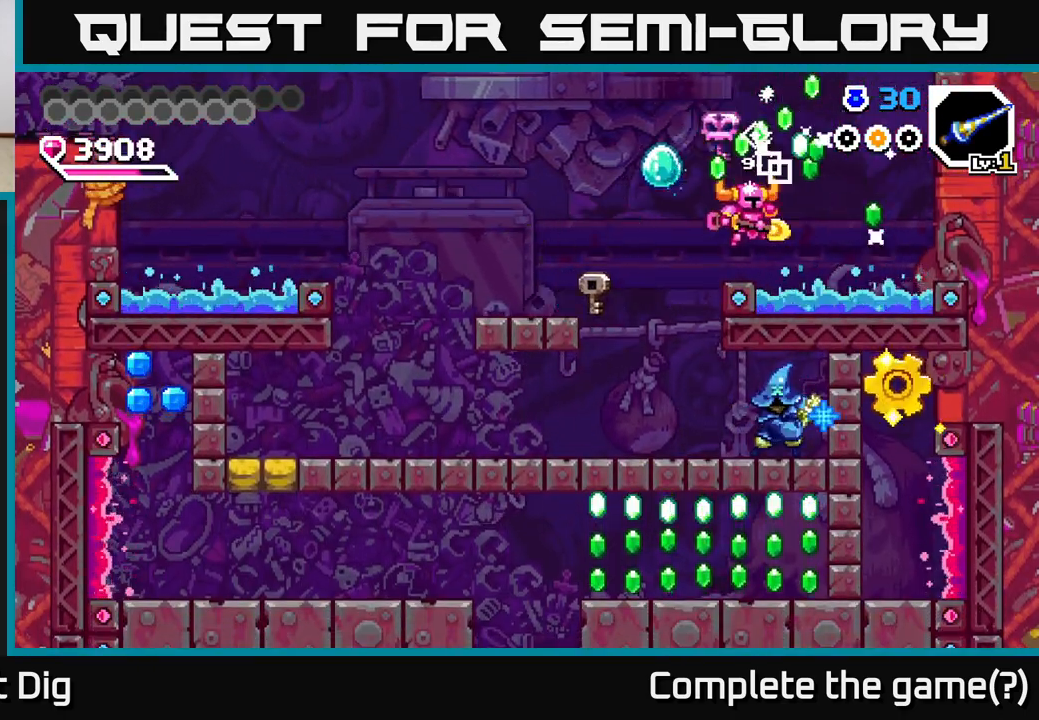
{"buttons": ["A", "DPAD_LEFT"], "right_stick": "center", "events": [[100, "A", "down"], [200, "DPAD_RIGHT", "up"], [233, "DPAD_LEFT", "down"]]}
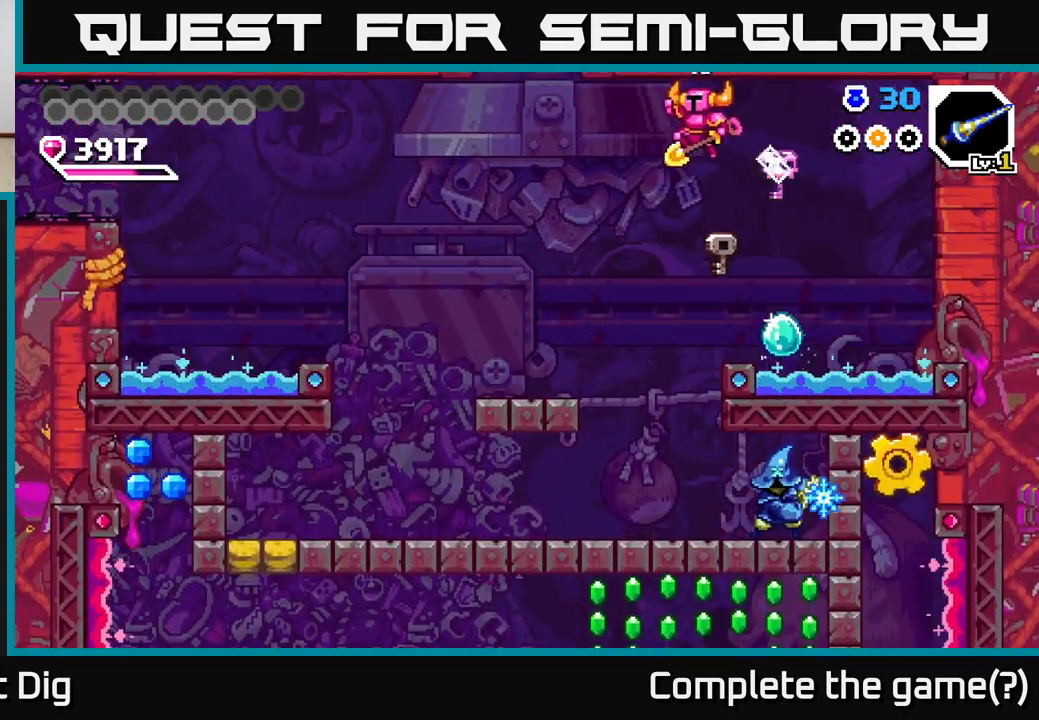
{"buttons": [], "right_stick": "center", "events": [[50, "DPAD_LEFT", "up"], [117, "DPAD_RIGHT", "down"], [233, "DPAD_RIGHT", "up"], [267, "A", "up"]]}
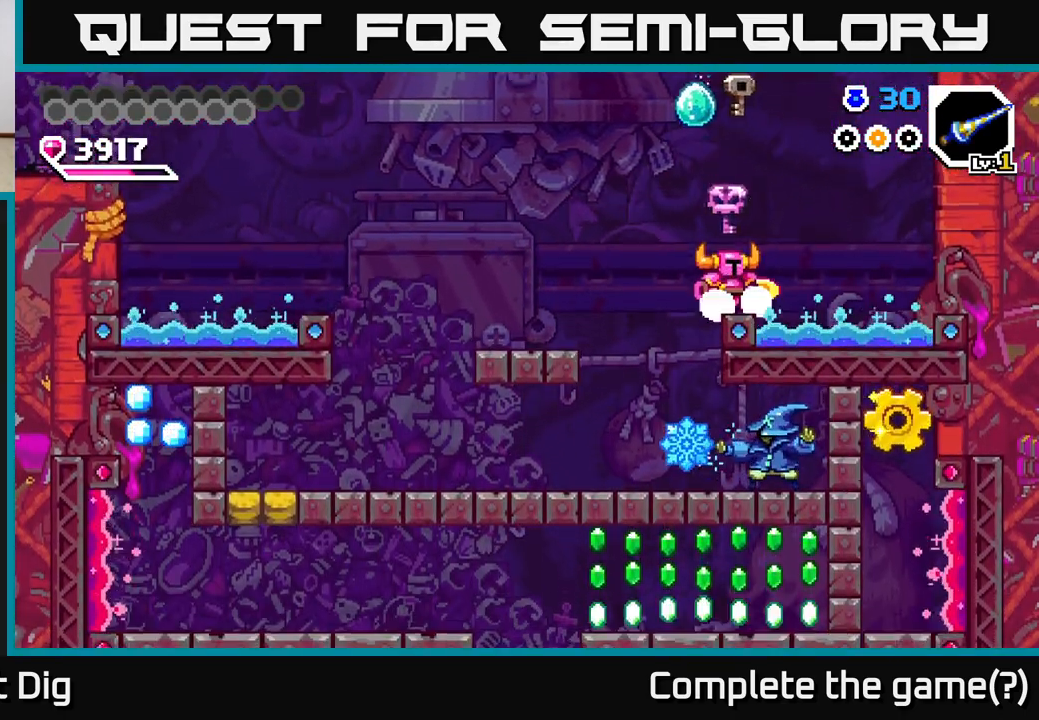
{"buttons": ["X", "DPAD_RIGHT"], "right_stick": "center", "events": [[167, "DPAD_LEFT", "down"], [383, "DPAD_LEFT", "up"], [417, "DPAD_RIGHT", "down"], [483, "X", "down"]]}
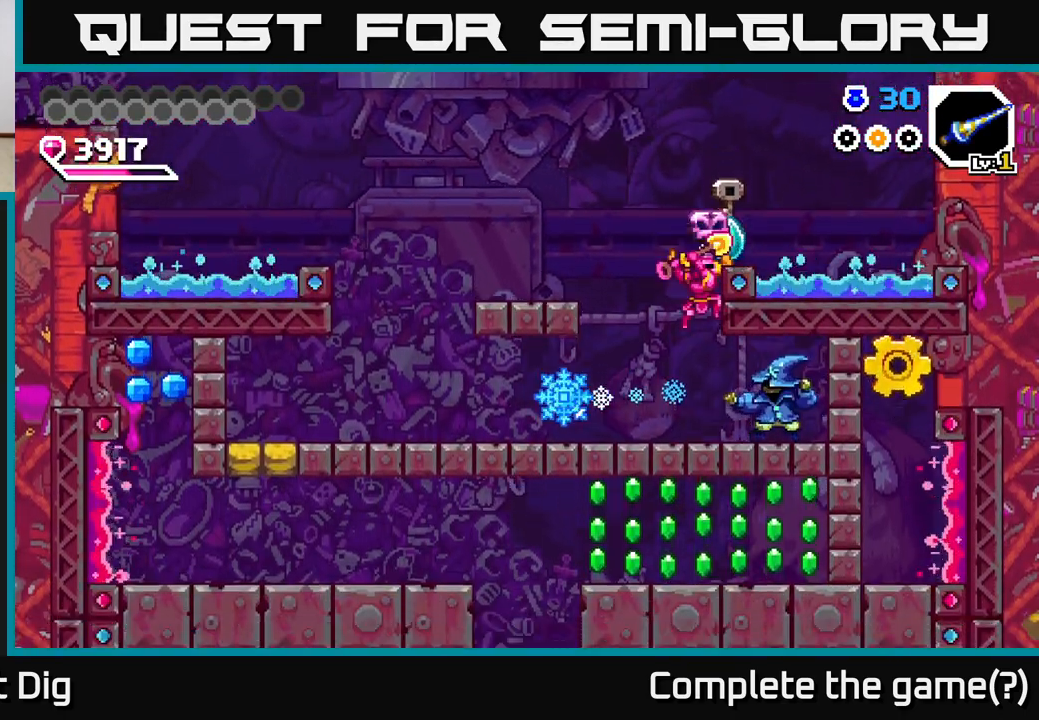
{"buttons": ["DPAD_RIGHT"], "right_stick": "center", "events": [[33, "DPAD_RIGHT", "up"], [117, "X", "up"], [183, "X", "down"], [217, "DPAD_RIGHT", "down"], [283, "X", "up"], [350, "X", "down"], [450, "X", "up"]]}
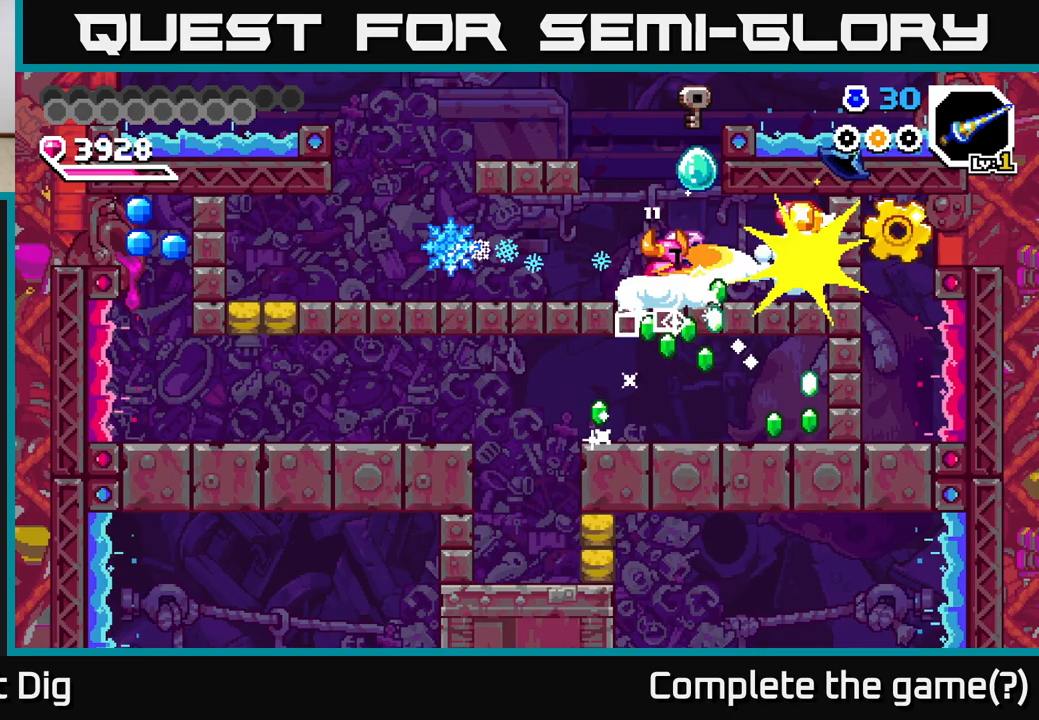
{"buttons": ["DPAD_RIGHT"], "right_stick": "center", "events": []}
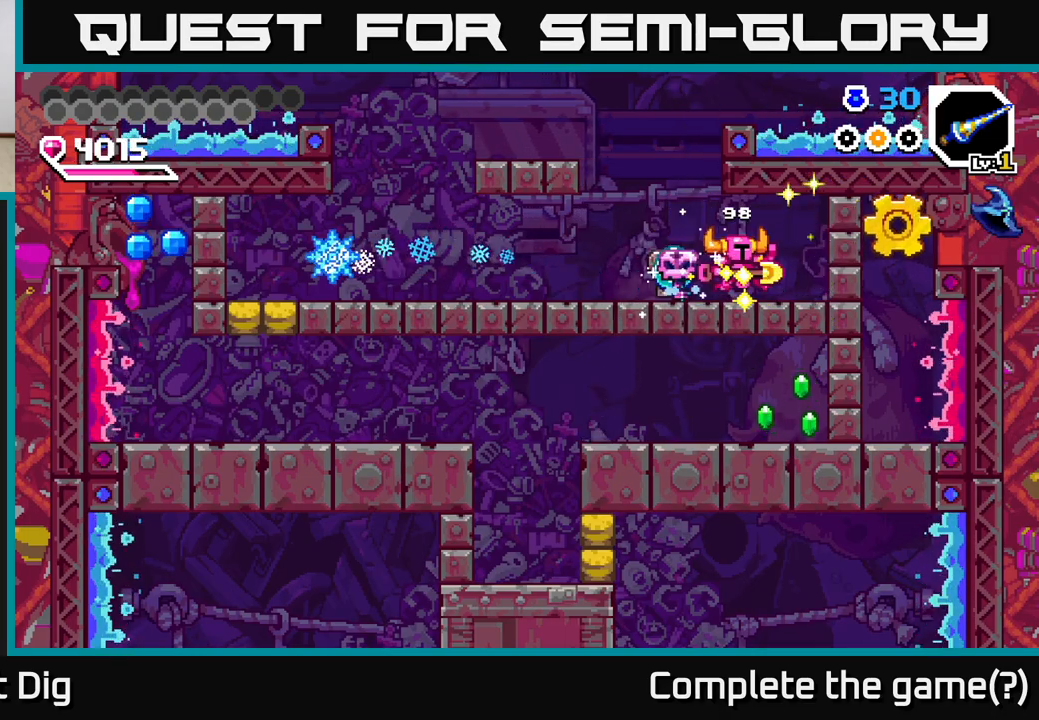
{"buttons": ["DPAD_LEFT"], "right_stick": "center", "events": [[183, "DPAD_RIGHT", "up"], [217, "DPAD_LEFT", "down"]]}
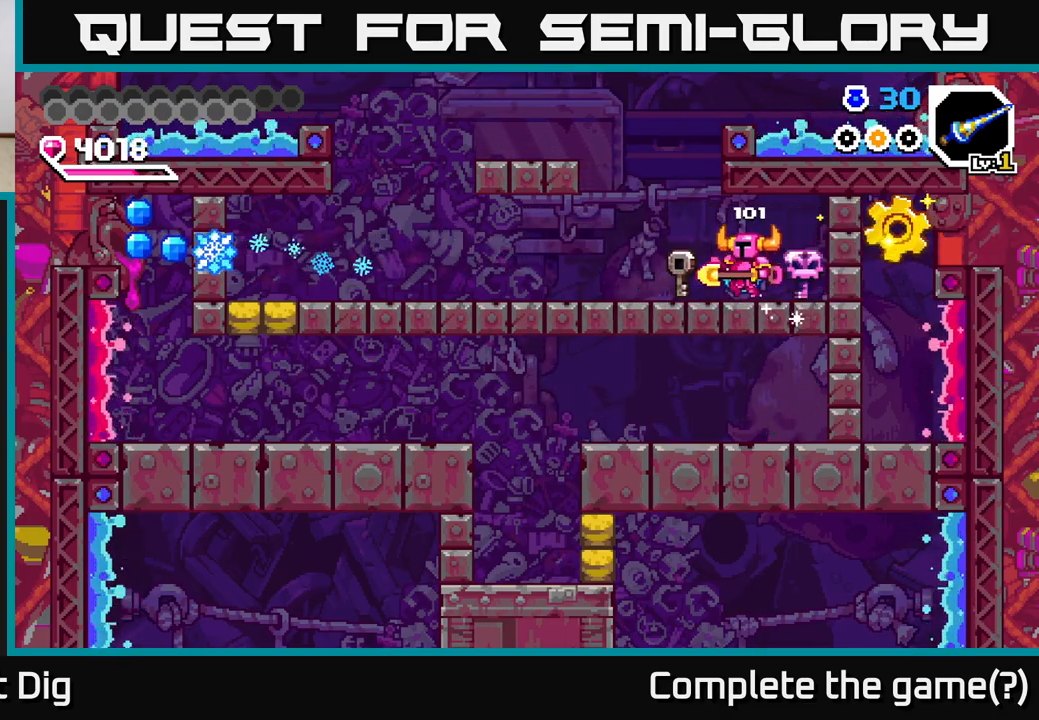
{"buttons": ["DPAD_LEFT"], "right_stick": "center", "events": []}
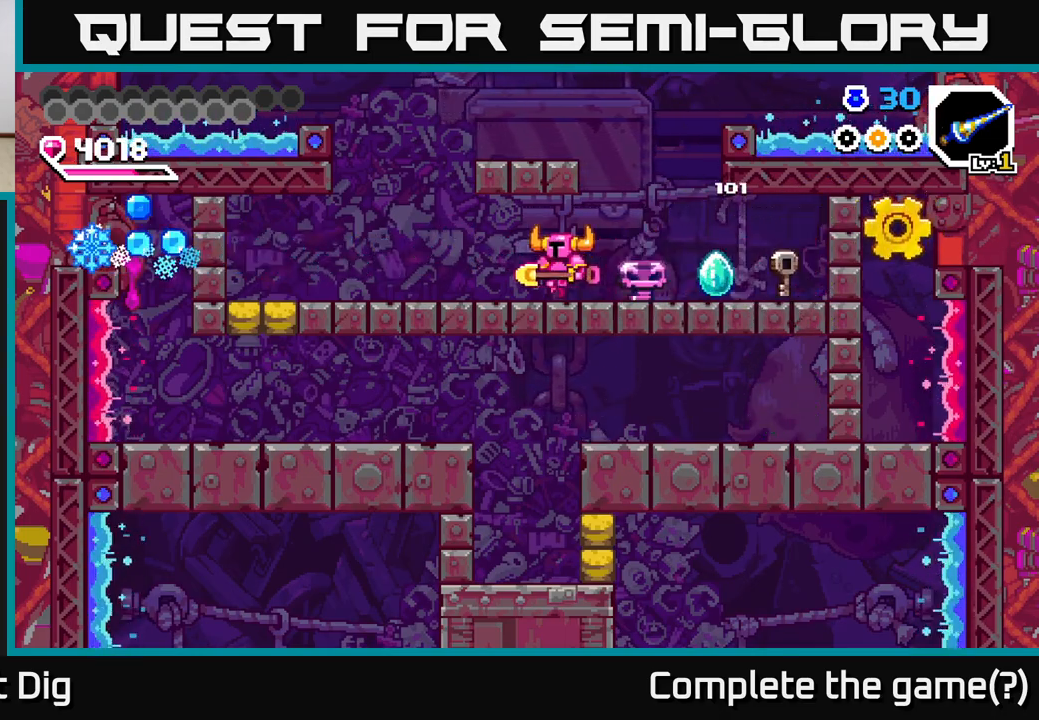
{"buttons": ["DPAD_LEFT"], "right_stick": "center", "events": []}
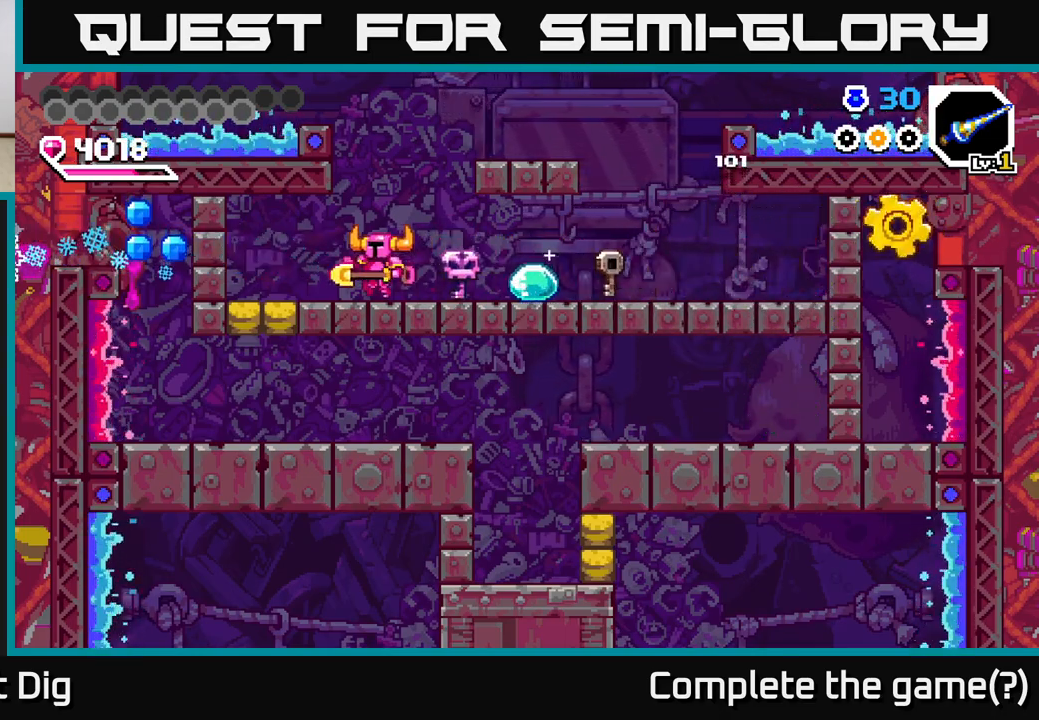
{"buttons": [], "right_stick": "center", "events": [[283, "DPAD_DOWN", "down"], [300, "DPAD_LEFT", "up"], [300, "X", "down"], [400, "X", "up"], [450, "DPAD_DOWN", "up"]]}